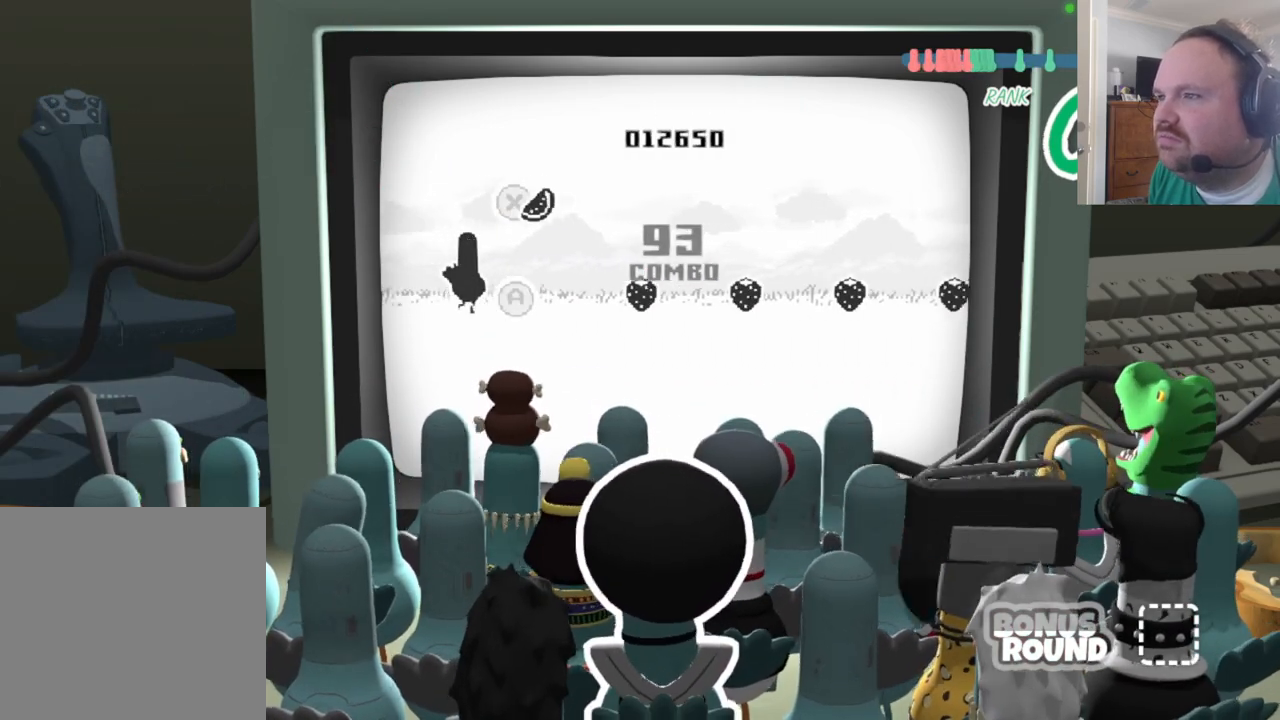
Gameplay with a controller (Xbox layout); each line is a JSON object with the inputs held at the frame after it. "events" lists button and stick changes between this image and that frame as [ms after this image, input, new state], when the widget could be followed in between.
{"buttons": [], "left_stick": "center", "right_stick": "center", "events": [[67, "X", "down"], [217, "X", "up"]]}
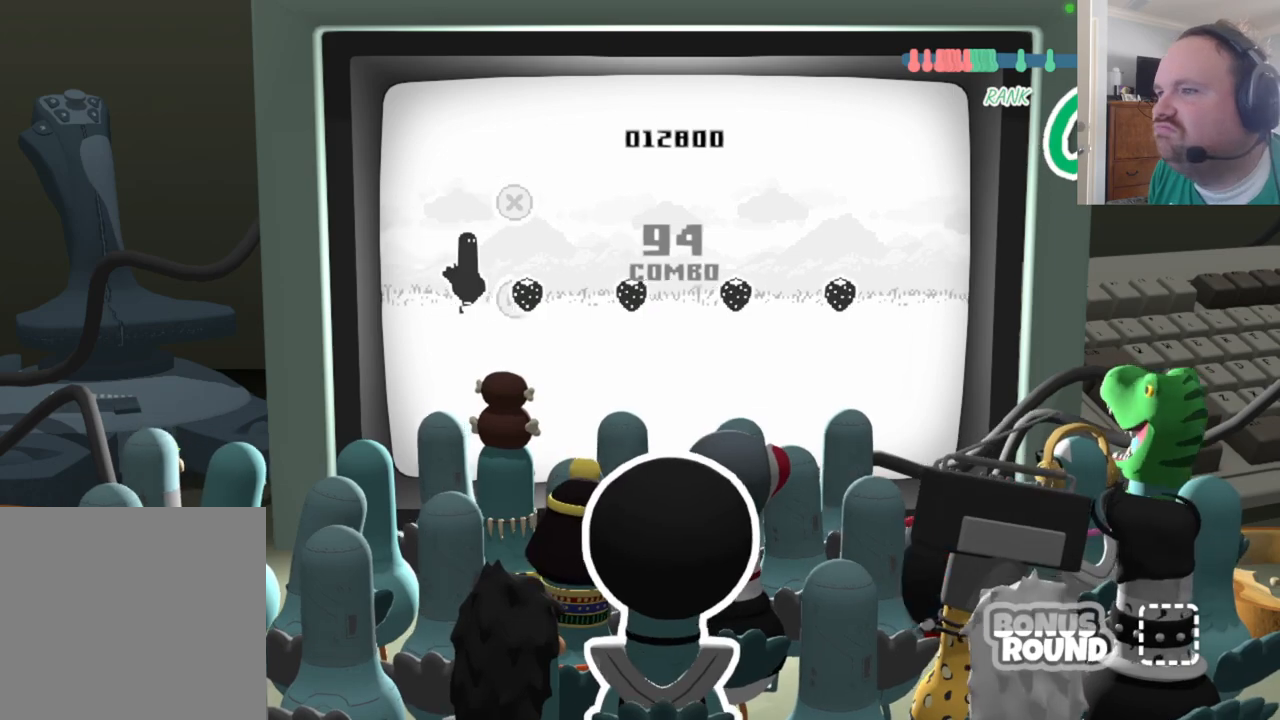
{"buttons": ["A"], "left_stick": "center", "right_stick": "center", "events": [[17, "A", "down"], [150, "A", "up"], [483, "A", "down"]]}
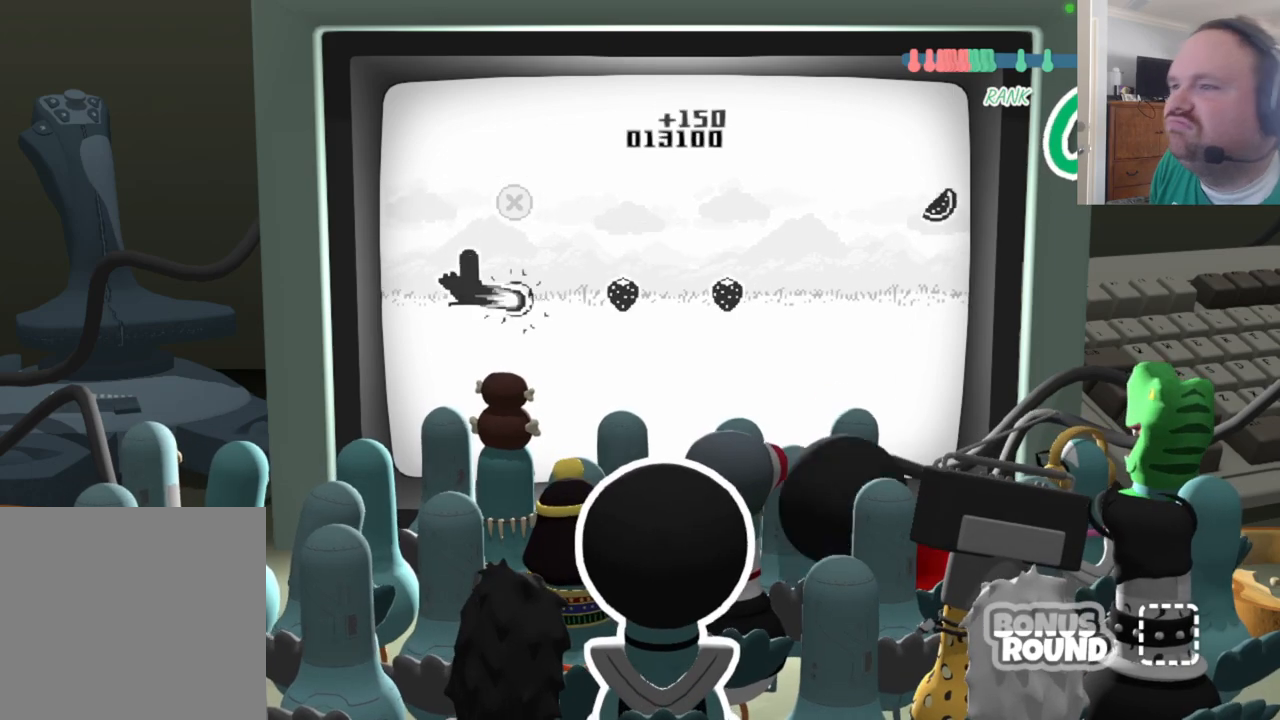
{"buttons": ["A"], "left_stick": "center", "right_stick": "center", "events": [[117, "A", "up"], [433, "A", "down"]]}
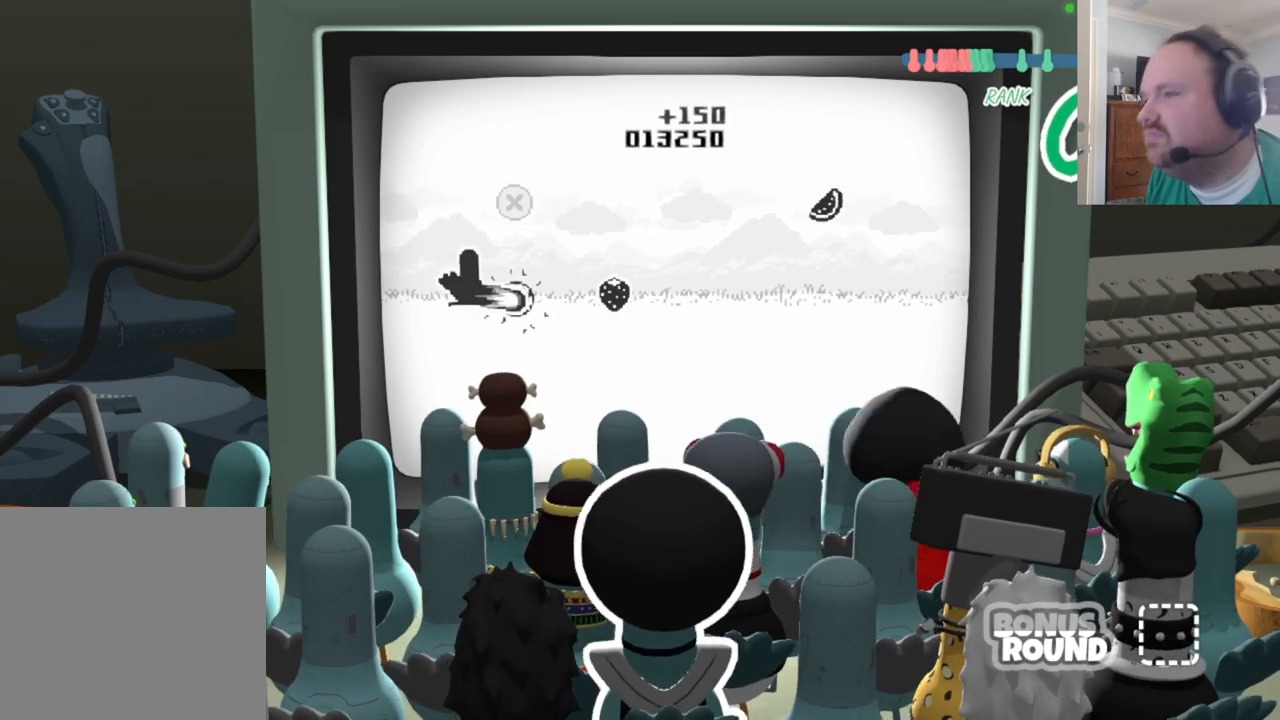
{"buttons": ["A"], "left_stick": "center", "right_stick": "center", "events": [[50, "A", "up"], [417, "A", "down"]]}
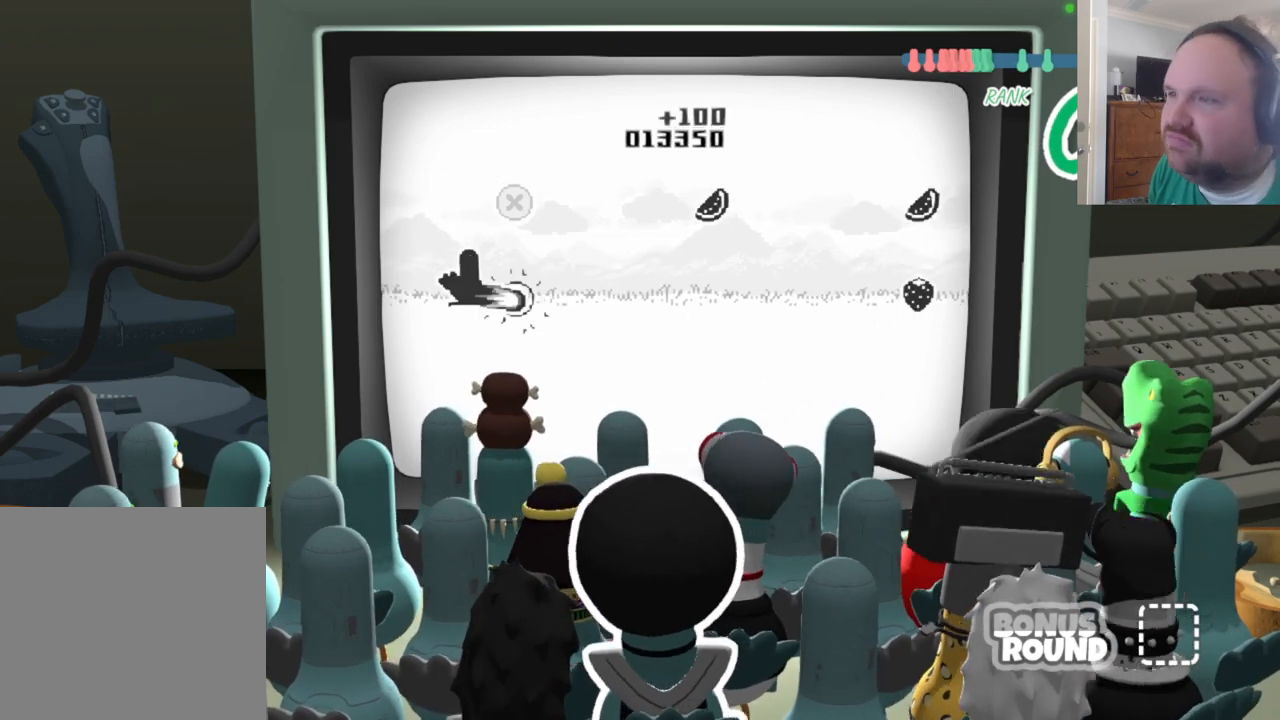
{"buttons": [], "left_stick": "center", "right_stick": "center", "events": [[33, "A", "up"]]}
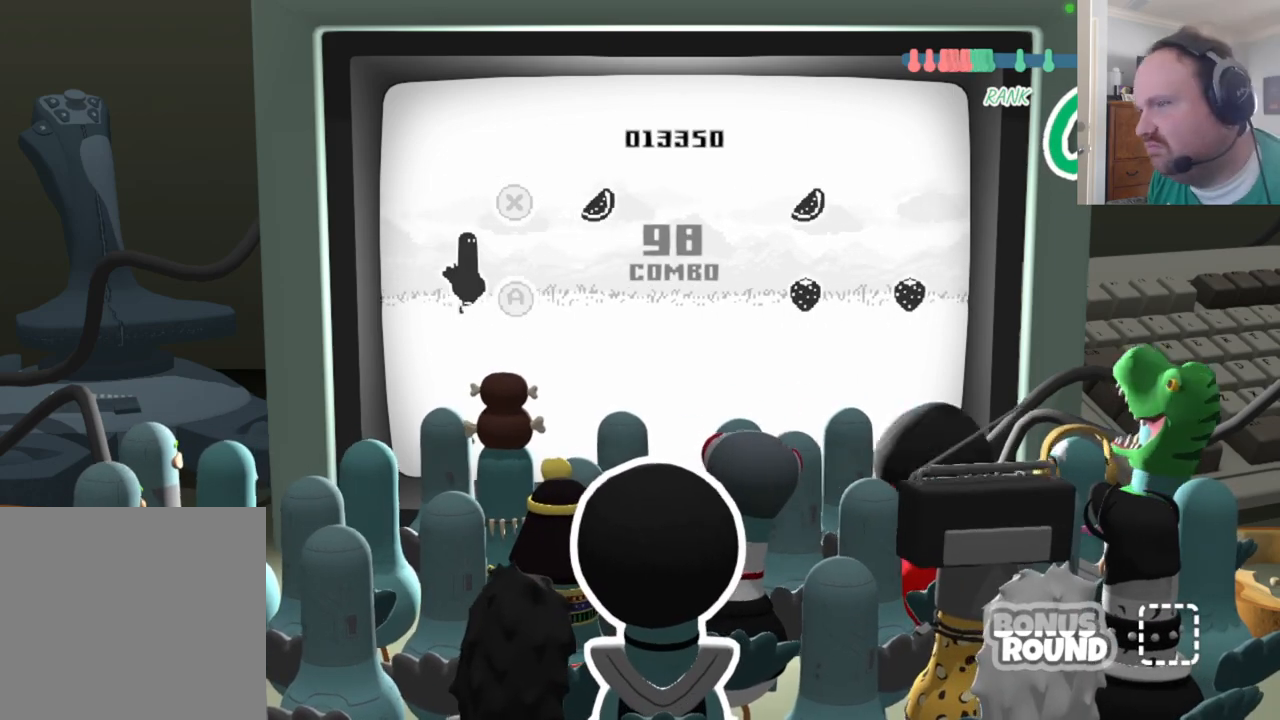
{"buttons": [], "left_stick": "center", "right_stick": "center", "events": [[300, "X", "down"], [433, "X", "up"]]}
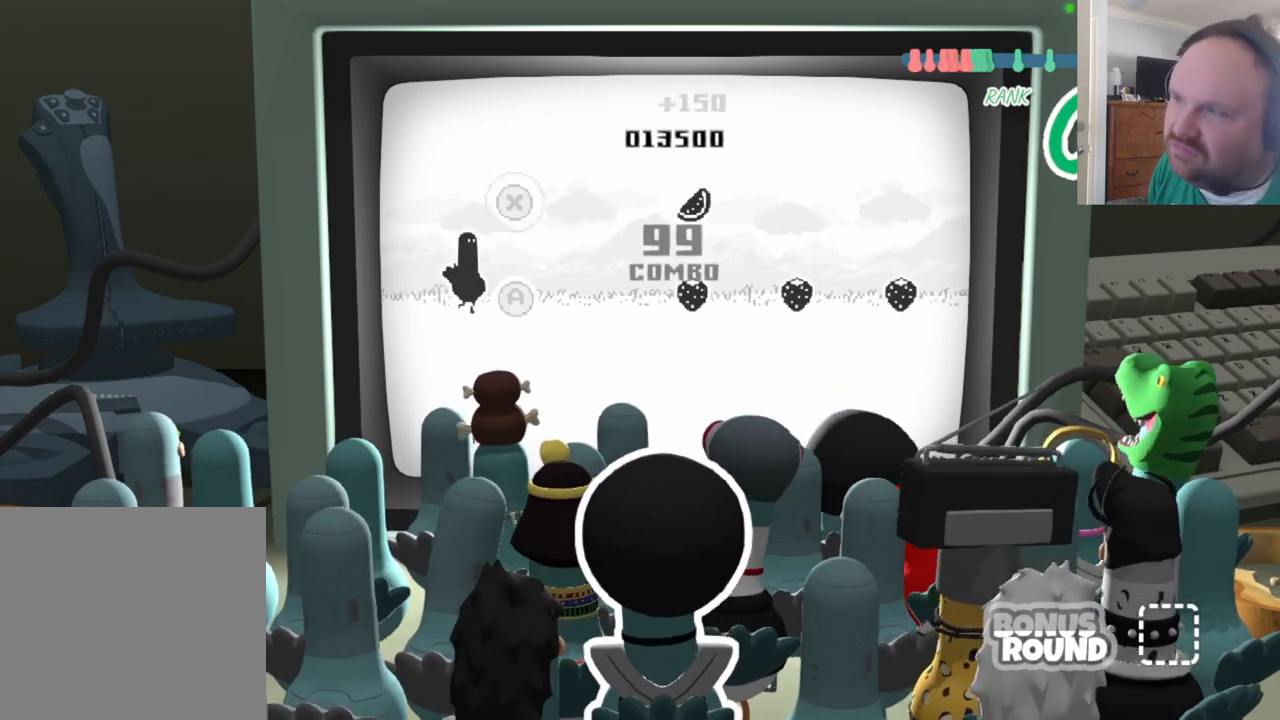
{"buttons": [], "left_stick": "center", "right_stick": "center", "events": []}
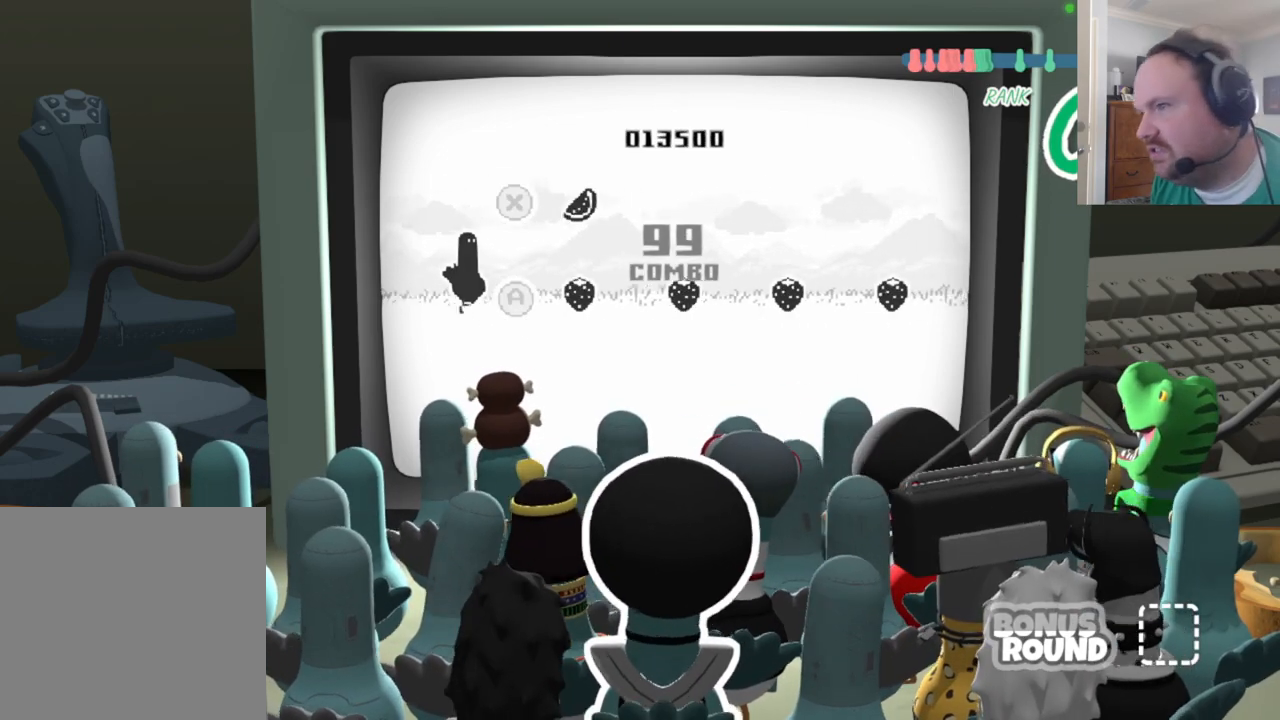
{"buttons": [], "left_stick": "center", "right_stick": "center", "events": [[250, "A", "down"], [250, "X", "down"], [400, "A", "up"], [400, "X", "up"]]}
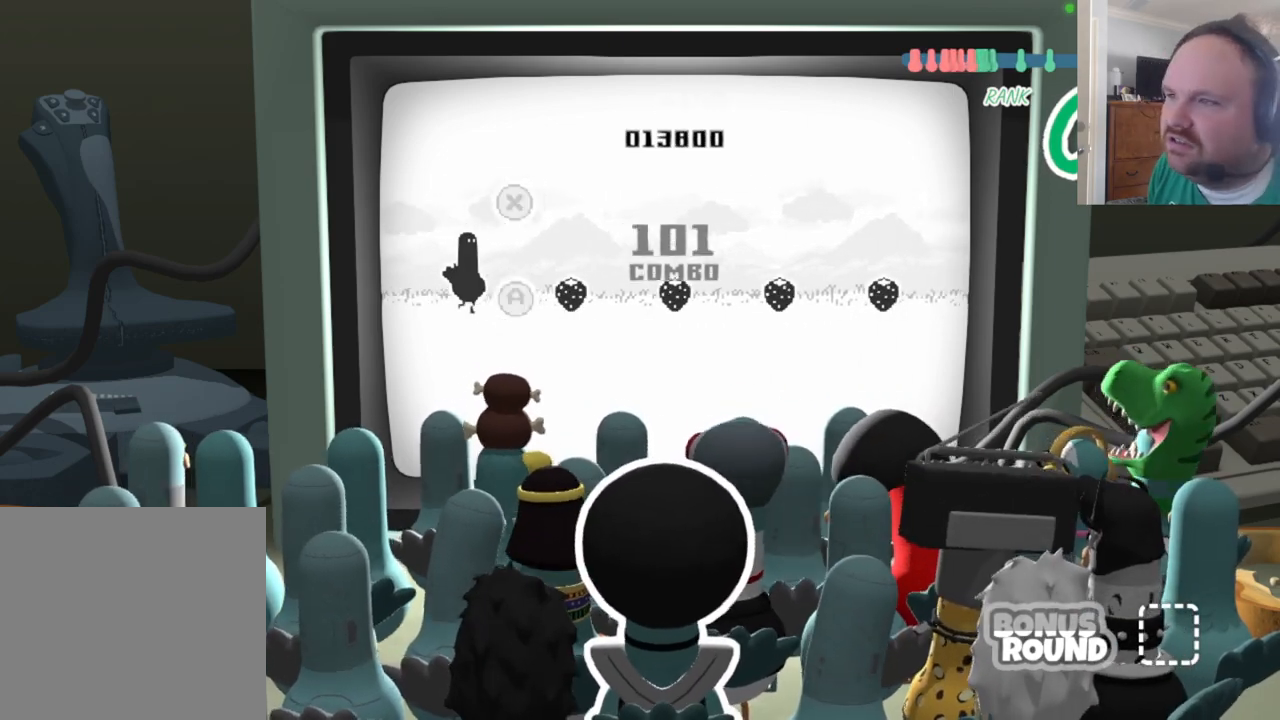
{"buttons": [], "left_stick": "center", "right_stick": "center", "events": [[183, "A", "down"], [317, "A", "up"]]}
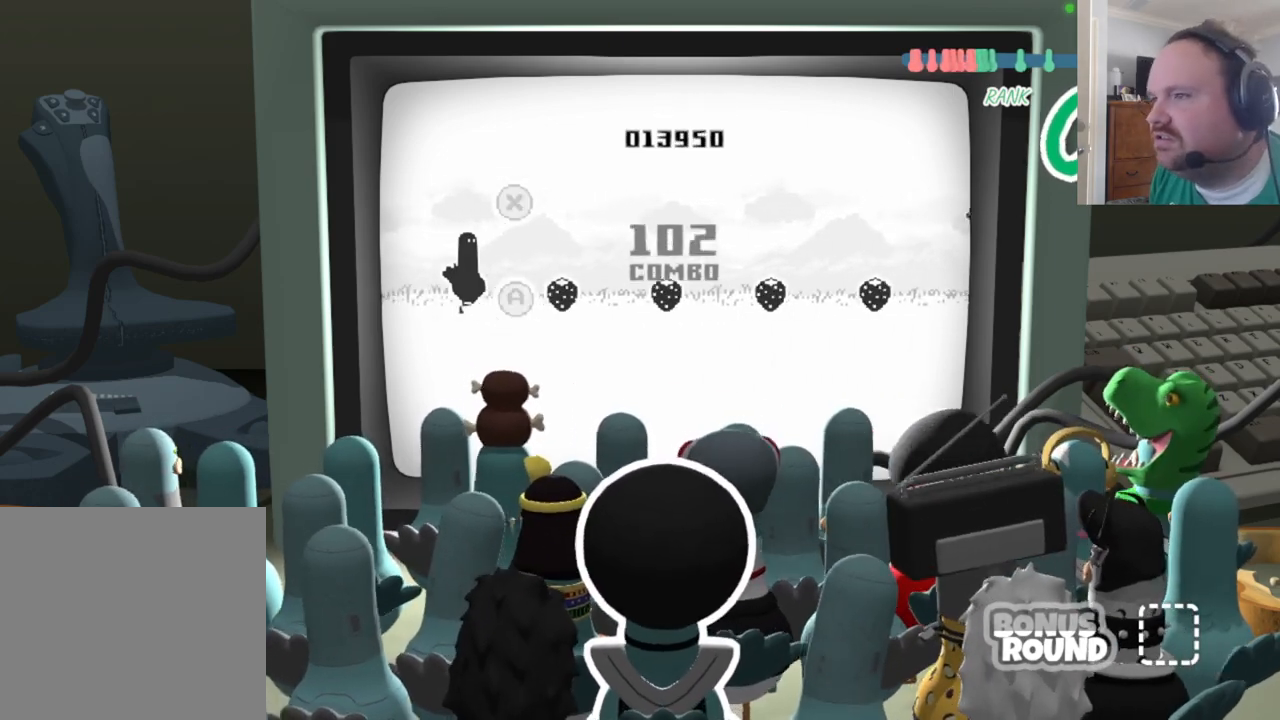
{"buttons": [], "left_stick": "center", "right_stick": "center", "events": [[167, "A", "down"], [283, "A", "up"]]}
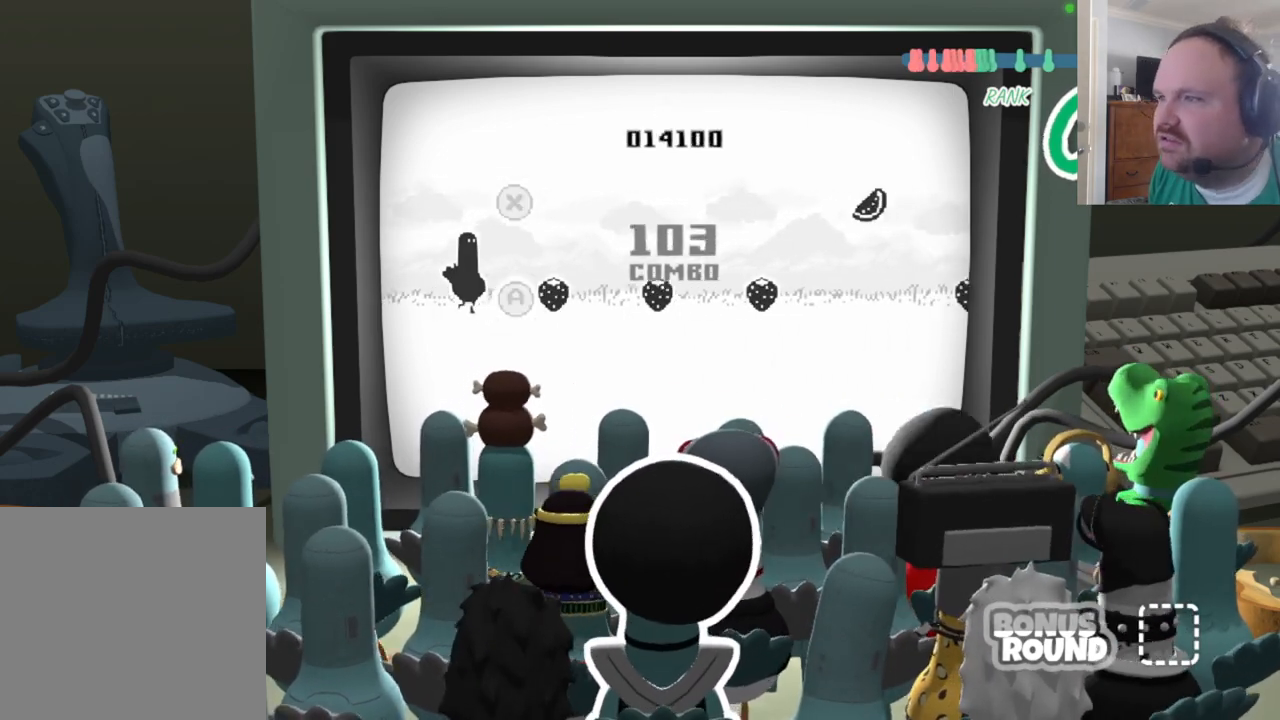
{"buttons": [], "left_stick": "center", "right_stick": "center", "events": [[150, "A", "down"], [283, "A", "up"]]}
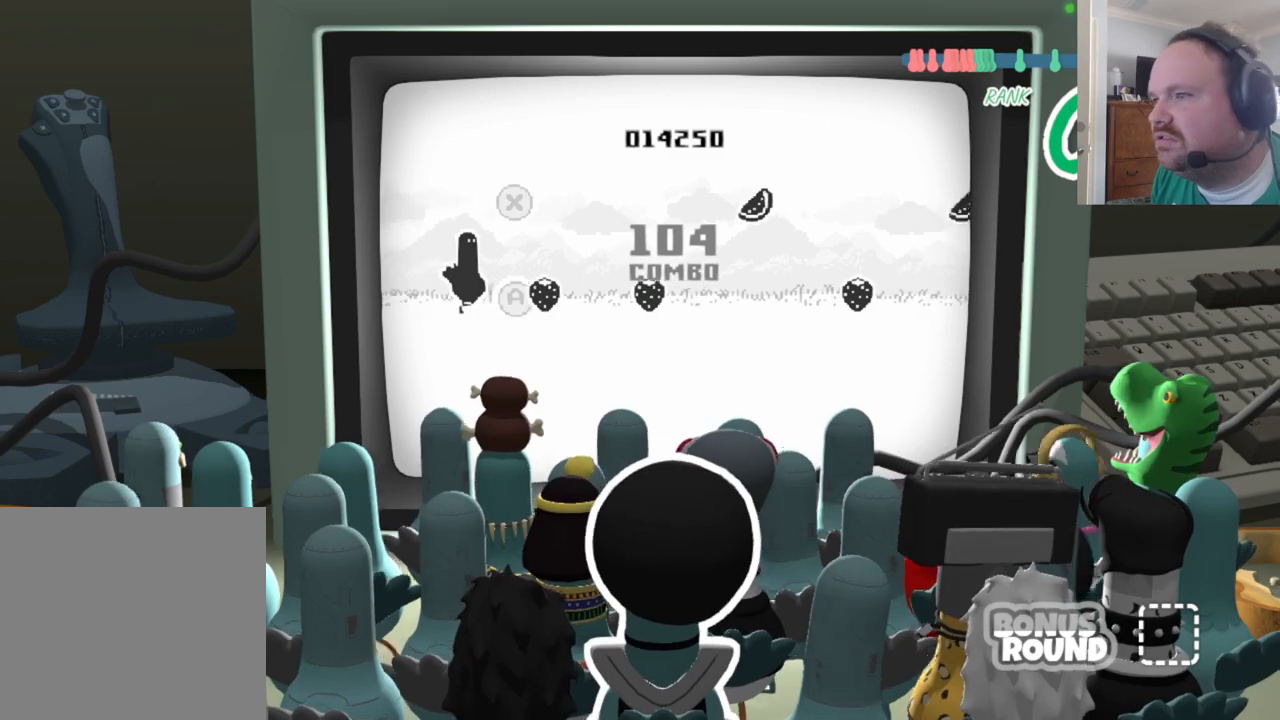
{"buttons": [], "left_stick": "center", "right_stick": "center", "events": [[133, "A", "down"], [283, "A", "up"]]}
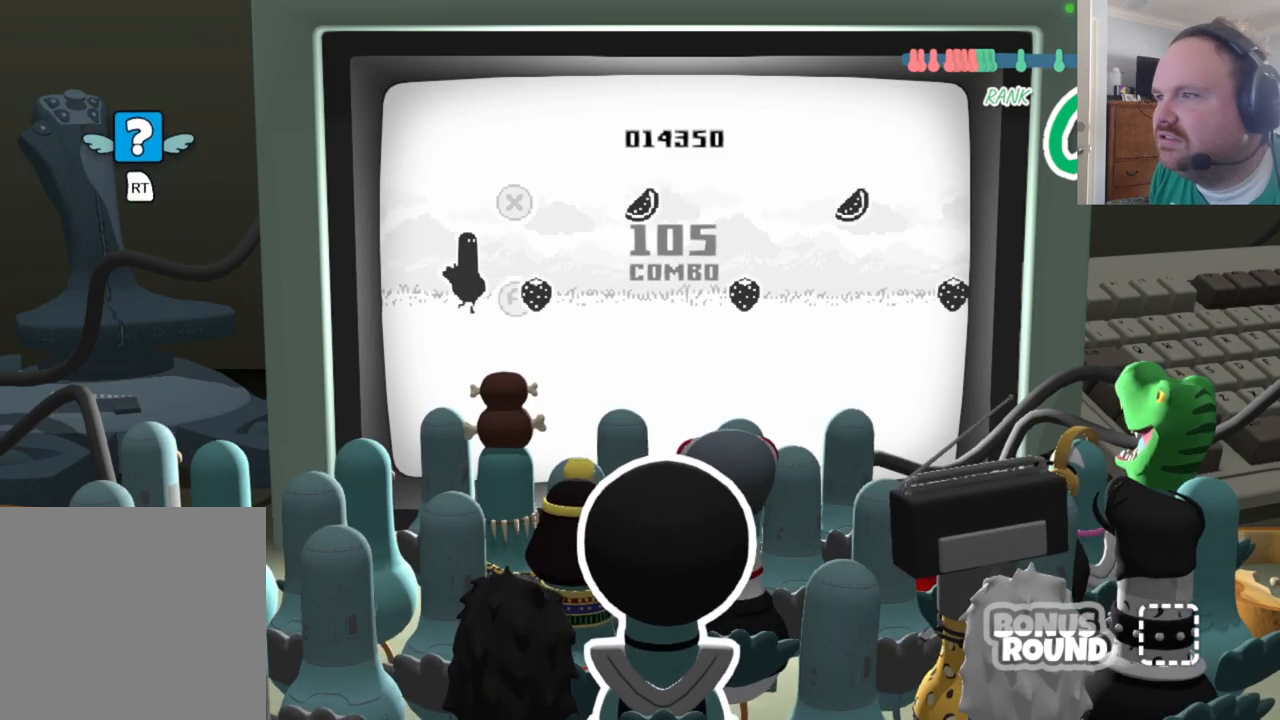
{"buttons": [], "left_stick": "center", "right_stick": "center", "events": [[100, "A", "down"], [233, "A", "up"], [300, "L2", "down"], [433, "L2", "up"]]}
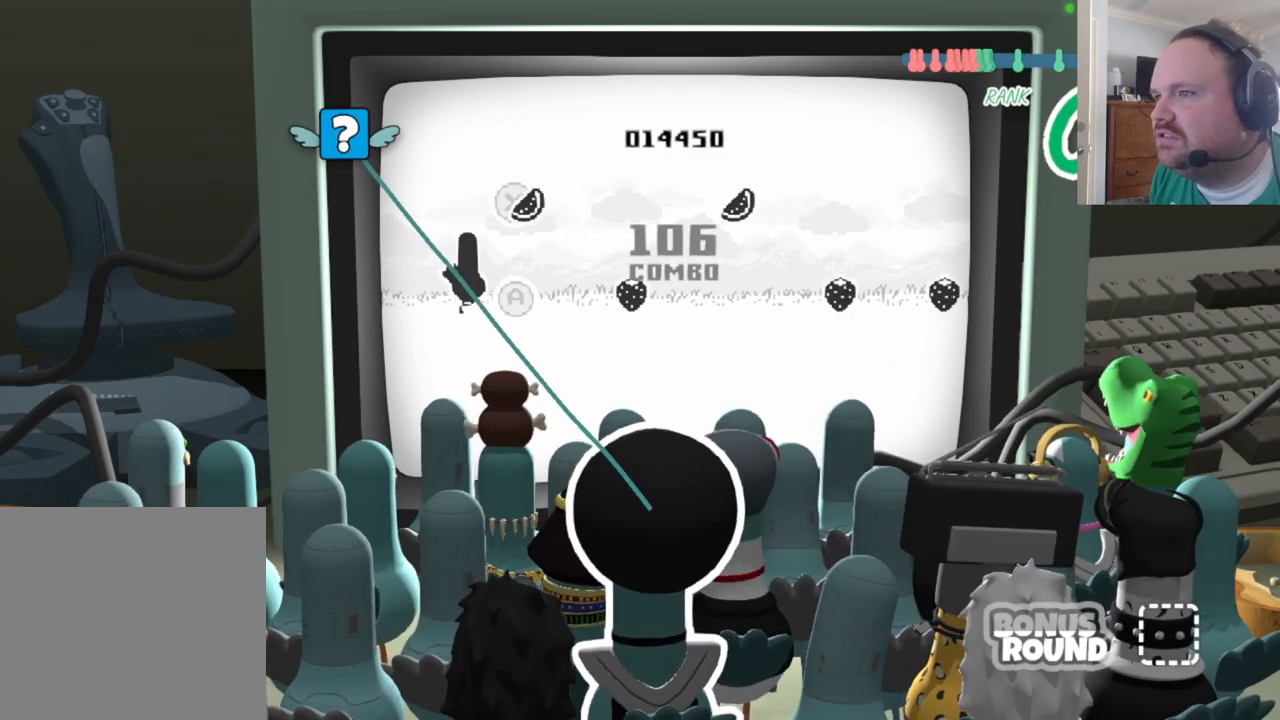
{"buttons": ["A"], "left_stick": "center", "right_stick": "center", "events": [[17, "X", "down"], [167, "X", "up"], [467, "A", "down"]]}
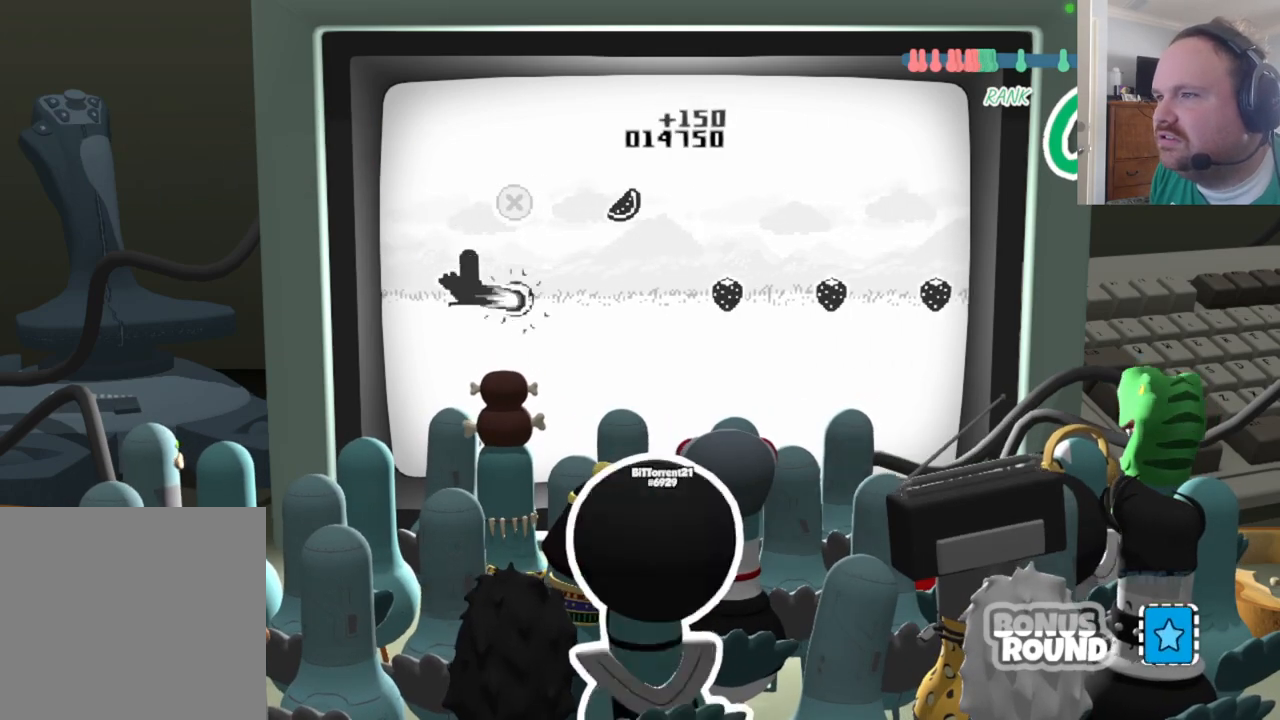
{"buttons": ["X"], "left_stick": "center", "right_stick": "center", "events": [[117, "A", "up"], [450, "X", "down"]]}
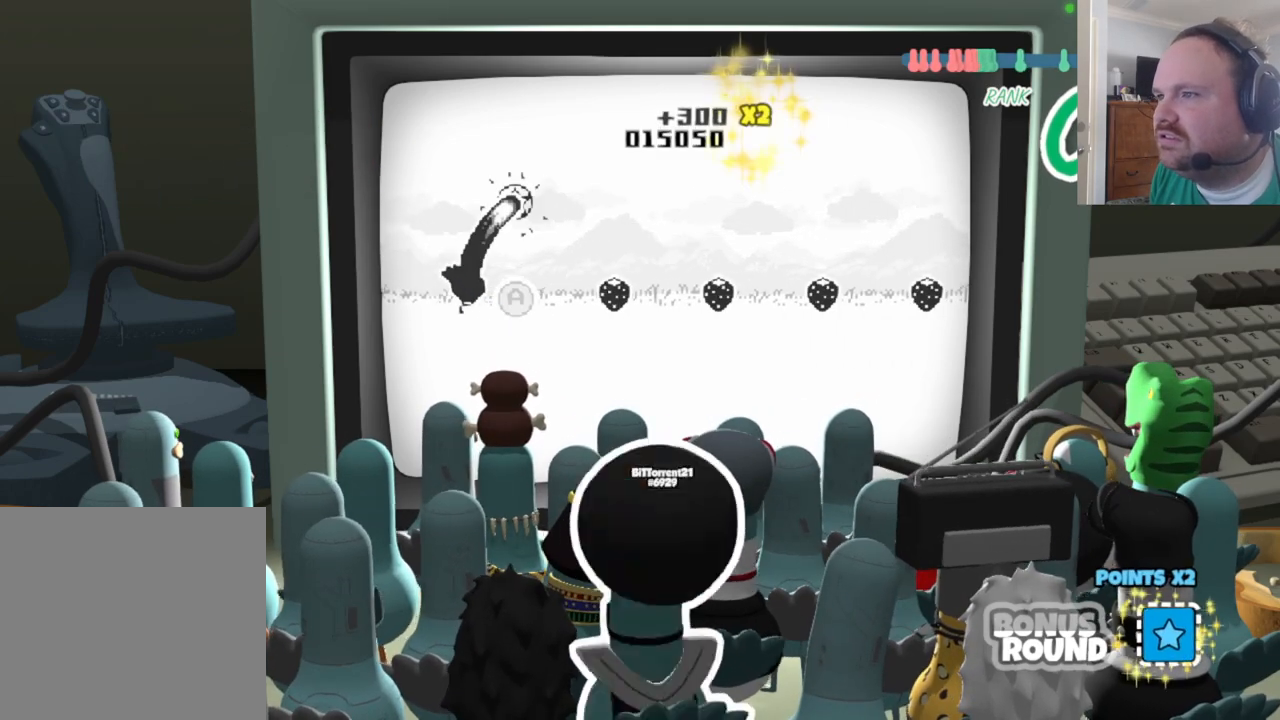
{"buttons": ["A"], "left_stick": "center", "right_stick": "center", "events": [[83, "X", "up"], [400, "A", "down"]]}
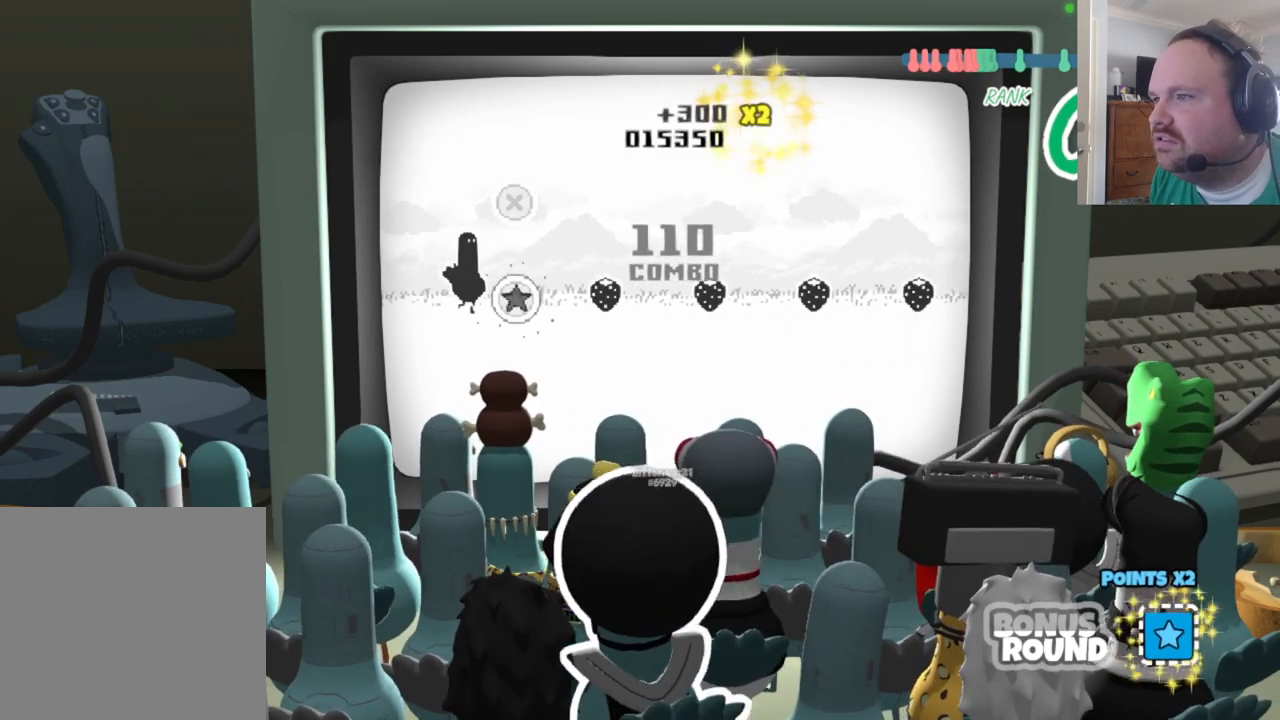
{"buttons": ["A"], "left_stick": "center", "right_stick": "center", "events": [[17, "A", "up"], [383, "A", "down"]]}
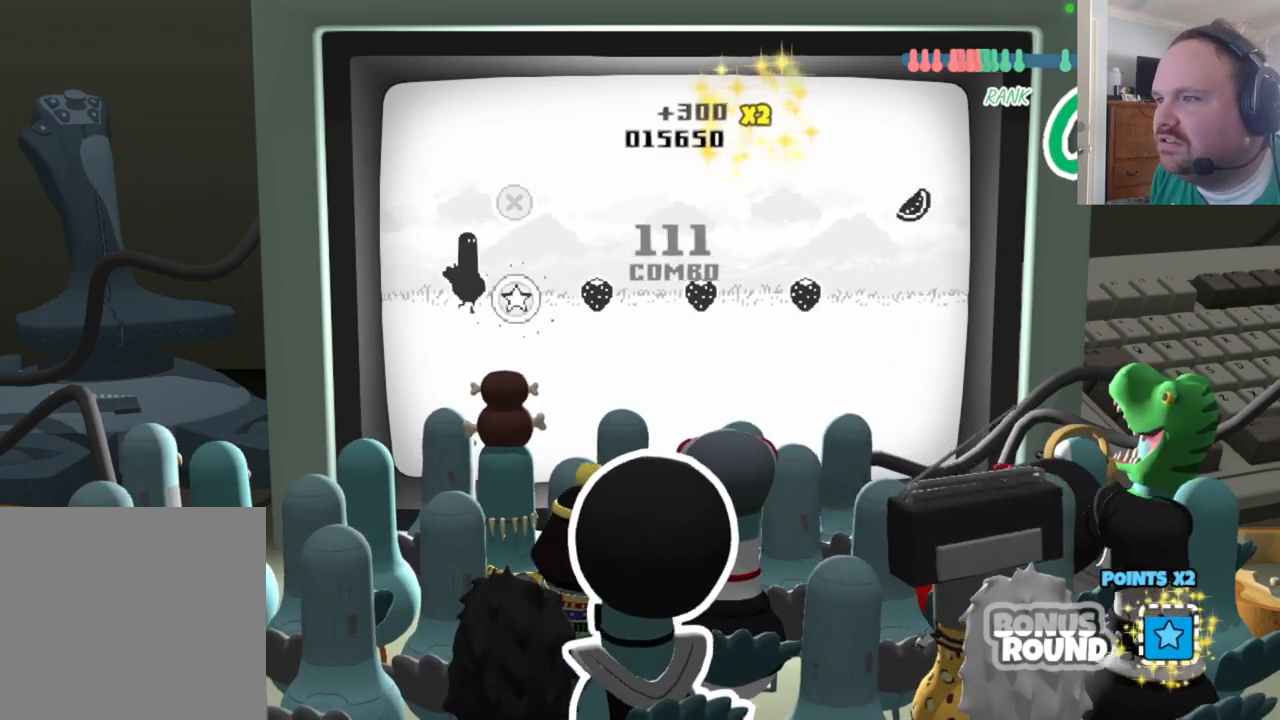
{"buttons": [], "left_stick": "center", "right_stick": "center", "events": [[17, "A", "up"], [350, "A", "down"], [500, "A", "up"]]}
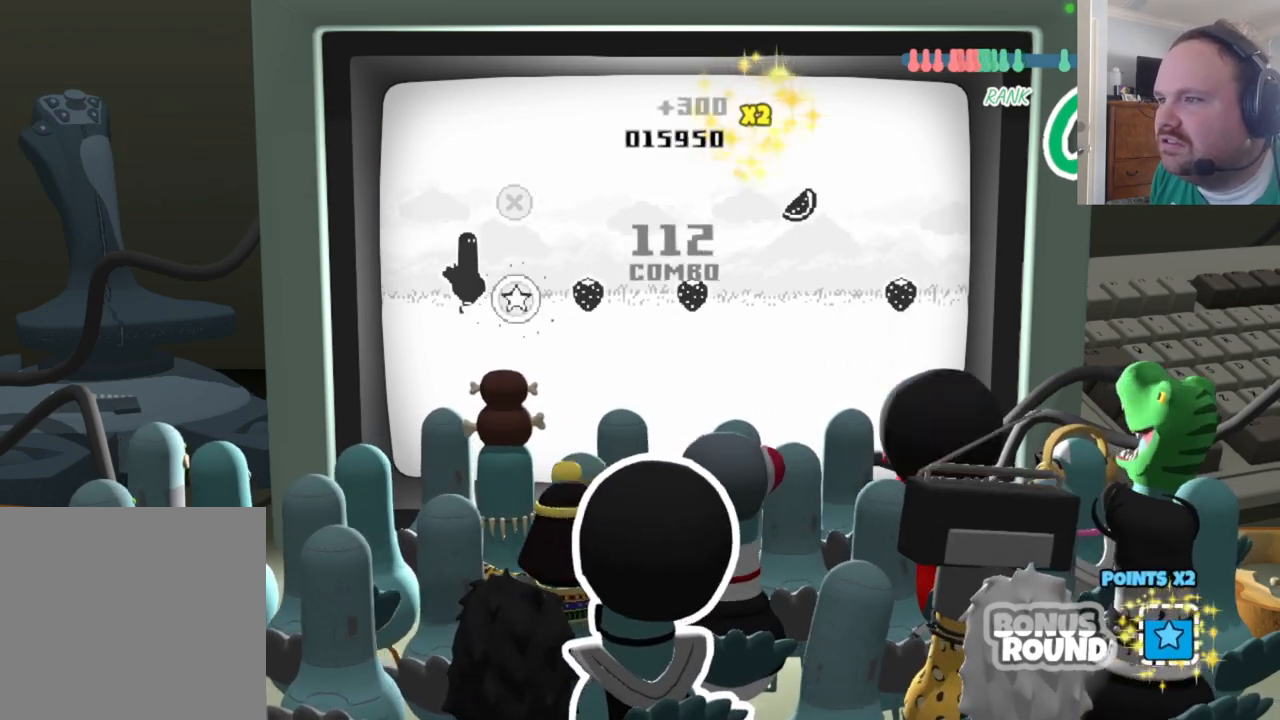
{"buttons": [], "left_stick": "center", "right_stick": "center", "events": [[333, "A", "down"], [467, "A", "up"]]}
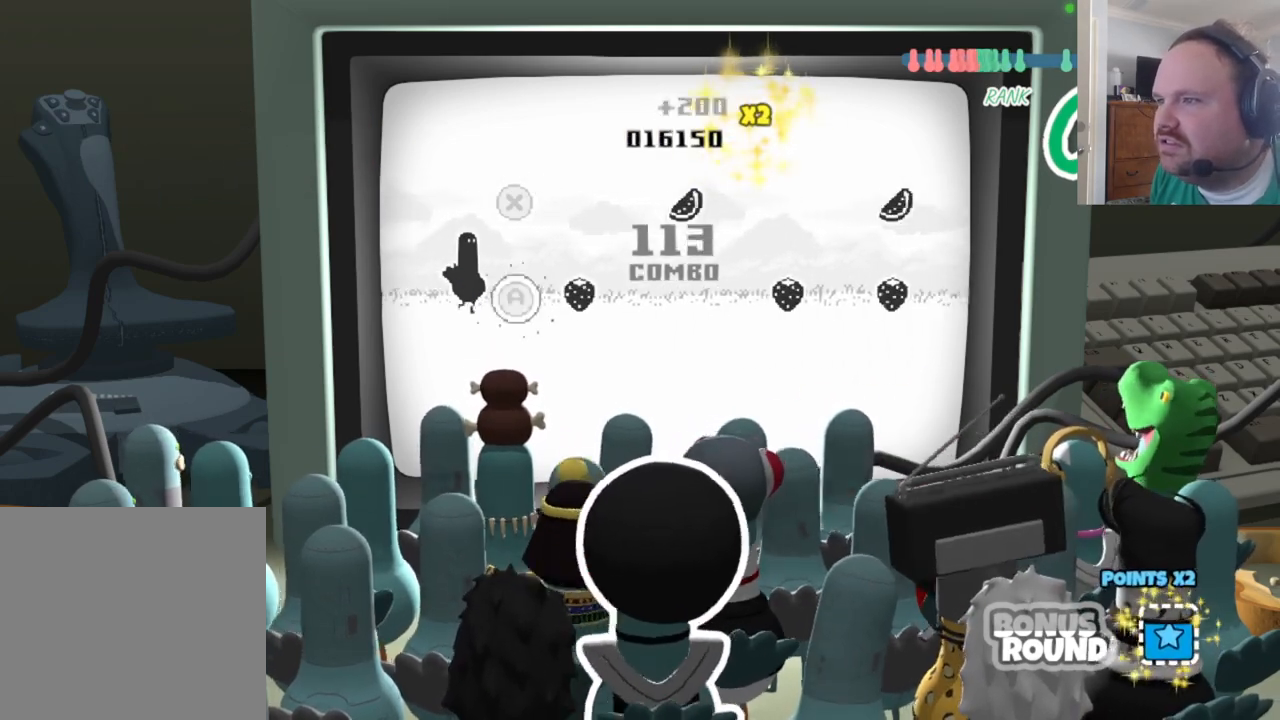
{"buttons": [], "left_stick": "center", "right_stick": "center", "events": [[300, "A", "down"], [450, "A", "up"]]}
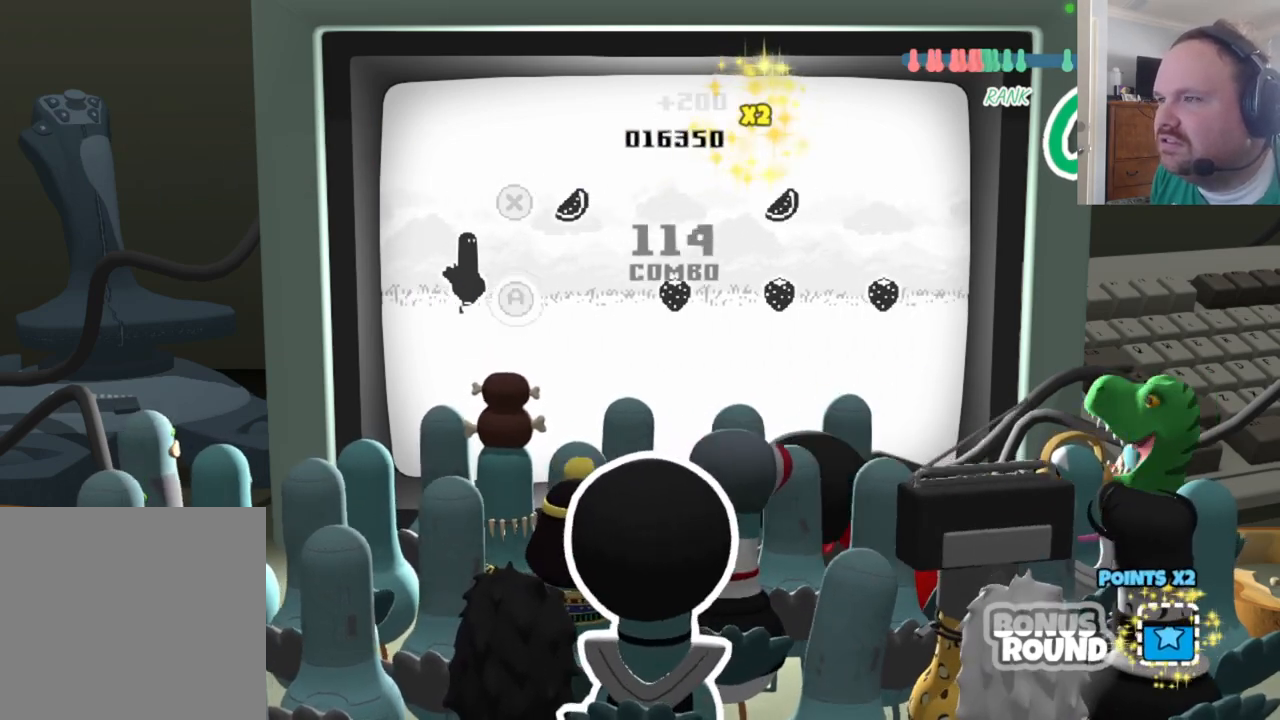
{"buttons": [], "left_stick": "center", "right_stick": "center", "events": [[250, "X", "down"], [383, "X", "up"]]}
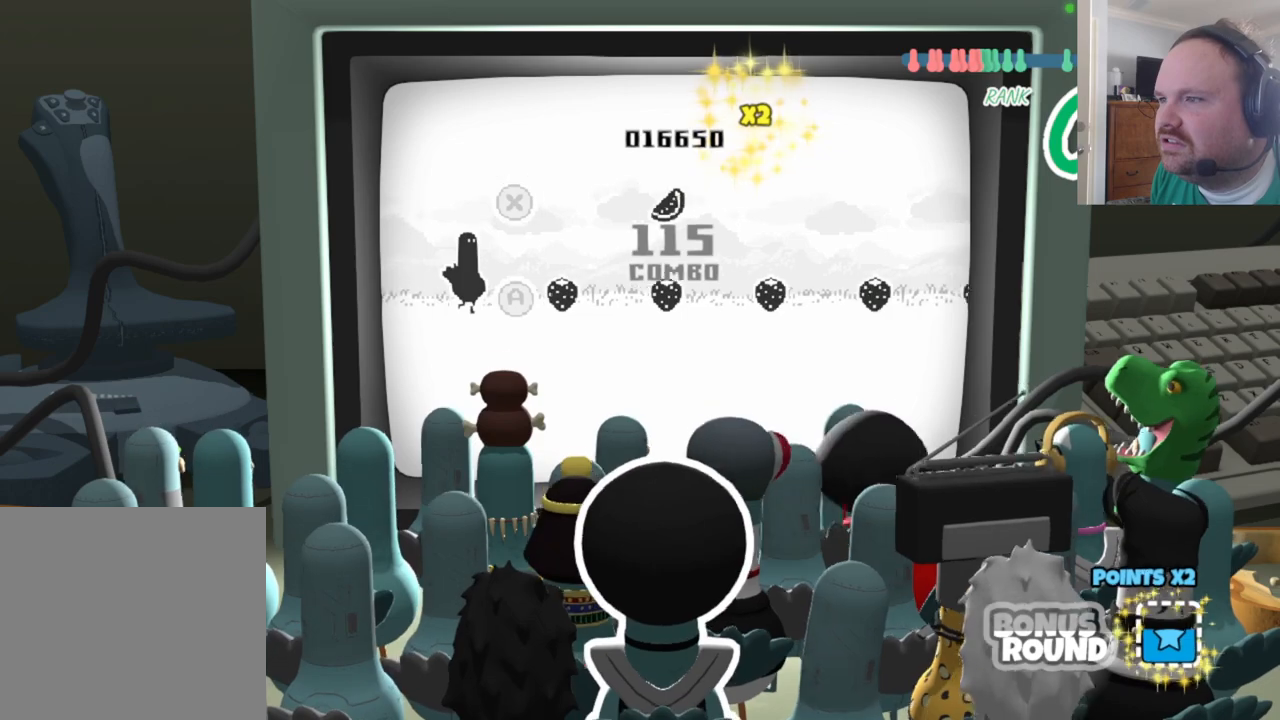
{"buttons": [], "left_stick": "center", "right_stick": "center", "events": [[200, "A", "down"], [367, "A", "up"]]}
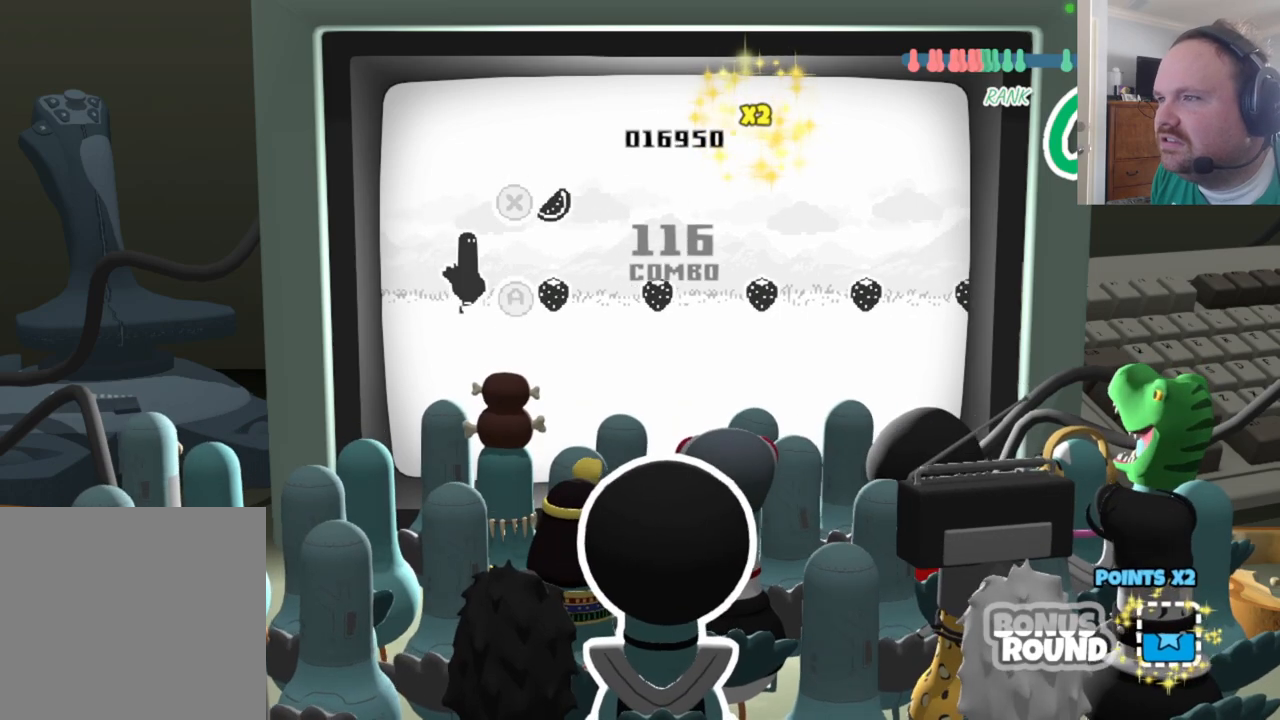
{"buttons": [], "left_stick": "center", "right_stick": "center", "events": [[133, "A", "down"], [133, "X", "down"], [300, "A", "up"], [317, "X", "up"]]}
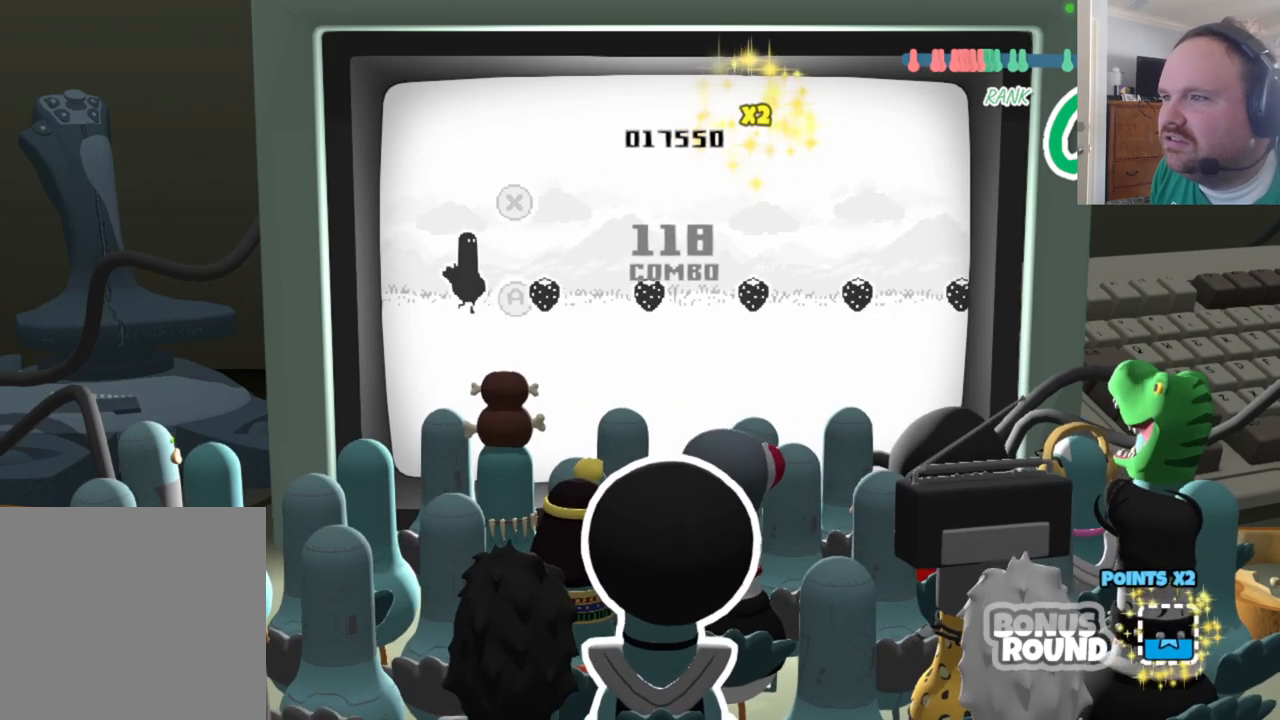
{"buttons": [], "left_stick": "center", "right_stick": "center", "events": [[67, "A", "down"], [217, "A", "up"]]}
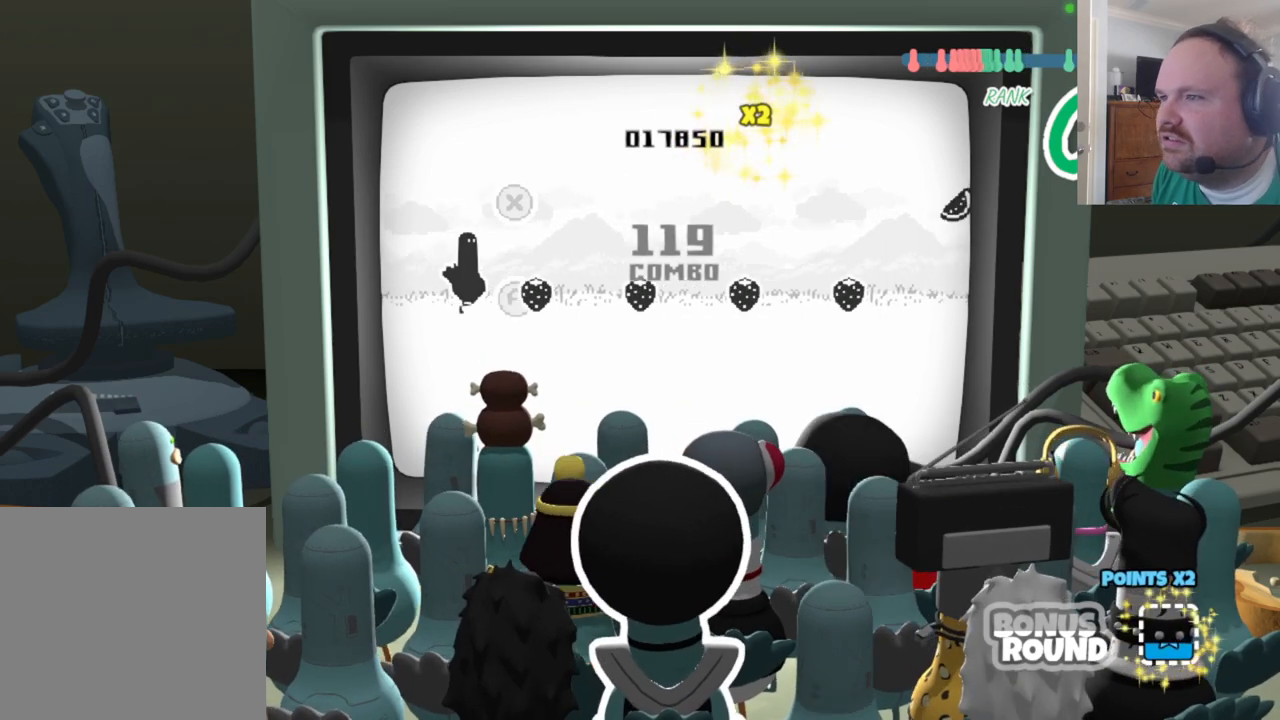
{"buttons": [], "left_stick": "center", "right_stick": "center", "events": [[67, "A", "down"], [217, "A", "up"]]}
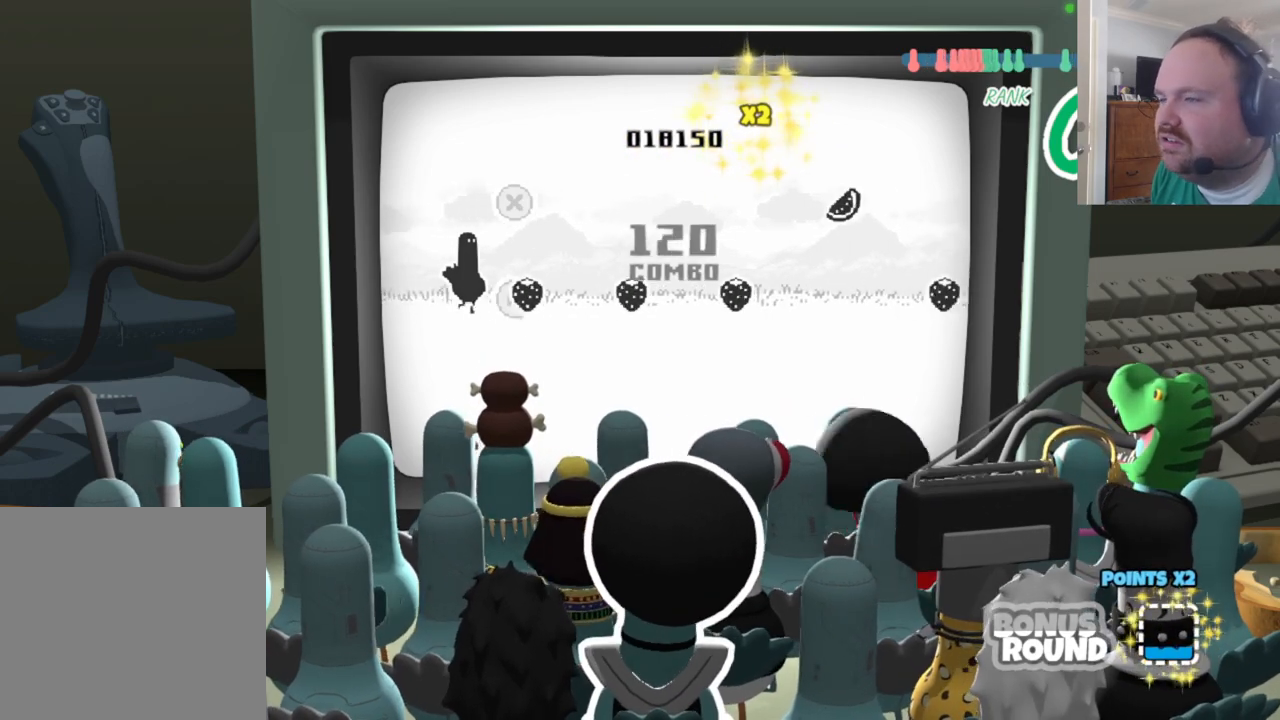
{"buttons": ["A"], "left_stick": "center", "right_stick": "center", "events": [[17, "A", "down"], [150, "A", "up"], [500, "A", "down"]]}
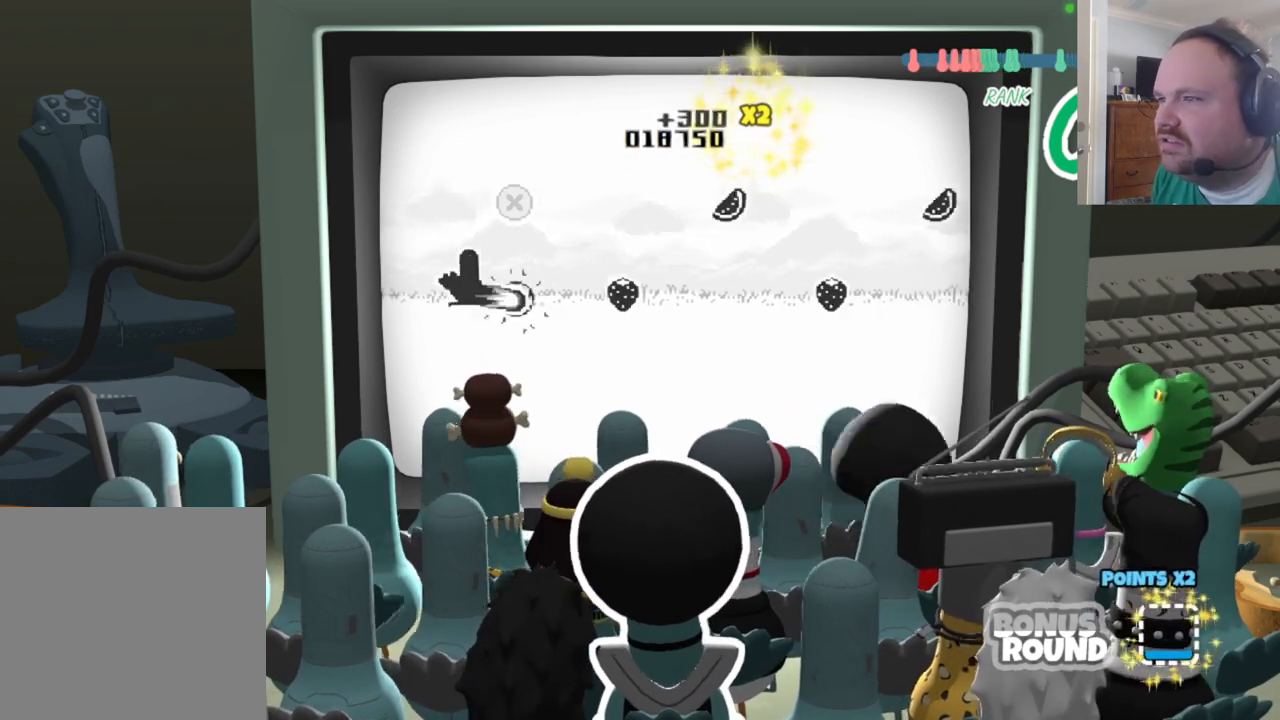
{"buttons": ["A"], "left_stick": "center", "right_stick": "center", "events": [[167, "A", "up"], [450, "A", "down"]]}